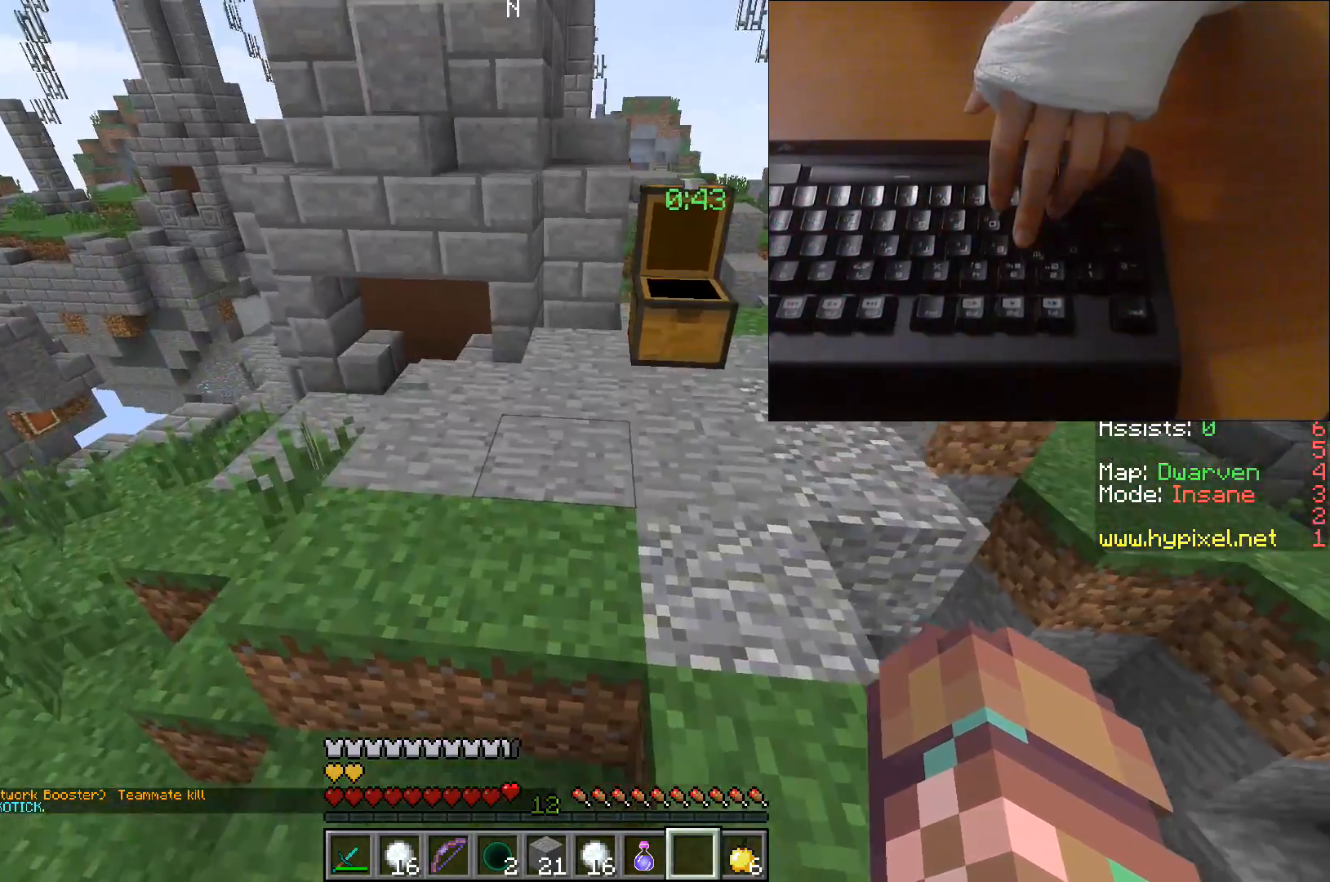
Gameplay with keyboard; each line is a JSON object with the keys held at the frame after it. "events" lists presses ("down") and releases ("up") of "a", "d", "s", "space" and "w" between this image and that frame as [ms after this image, input, new state], when the widget could be followed in between. No other keys are recorded. Mouse input is not recorded.
{"keys": ["w"], "events": [[300, "space", "down"], [483, "space", "up"]]}
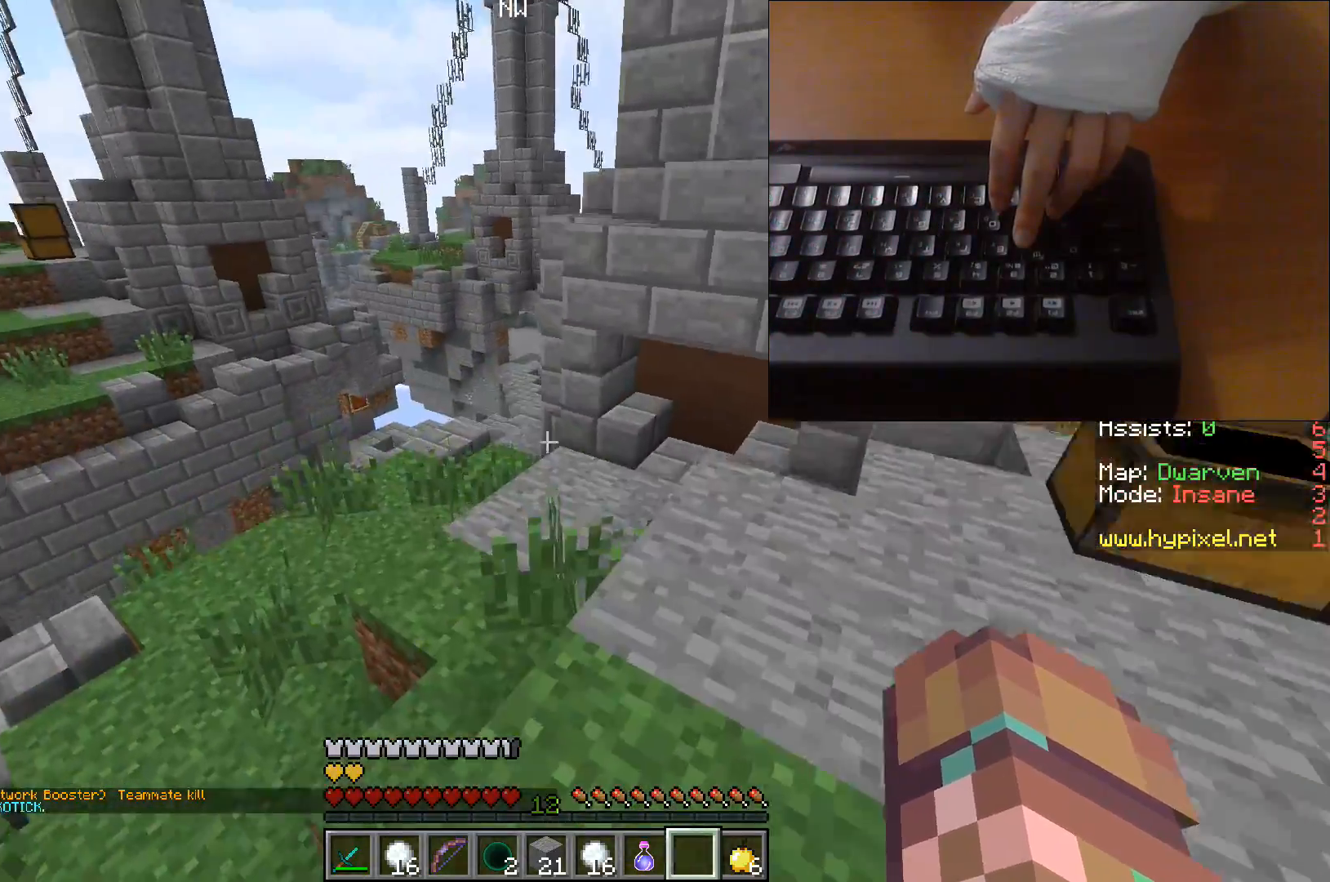
{"keys": [], "events": [[133, "w", "up"]]}
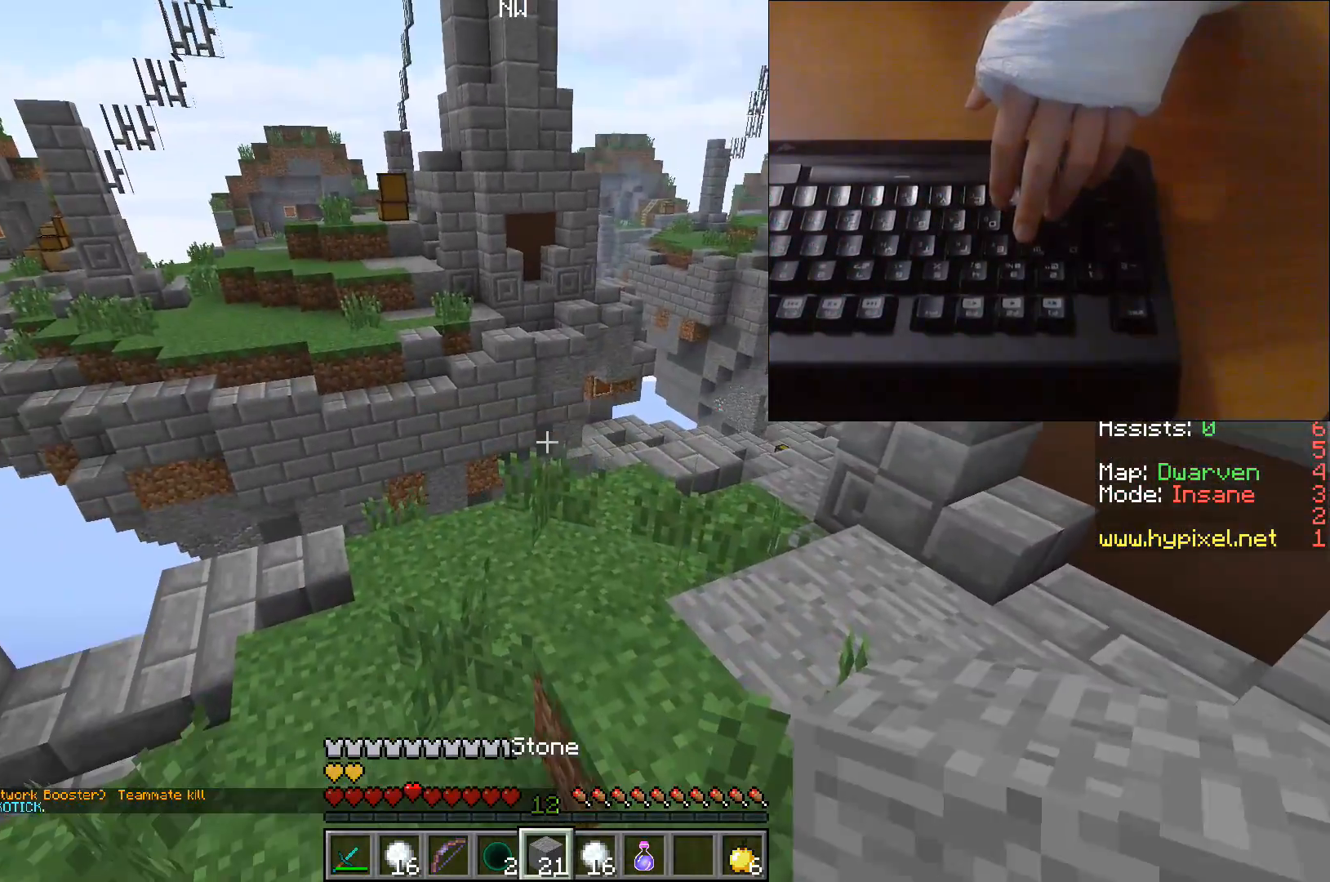
{"keys": [], "events": []}
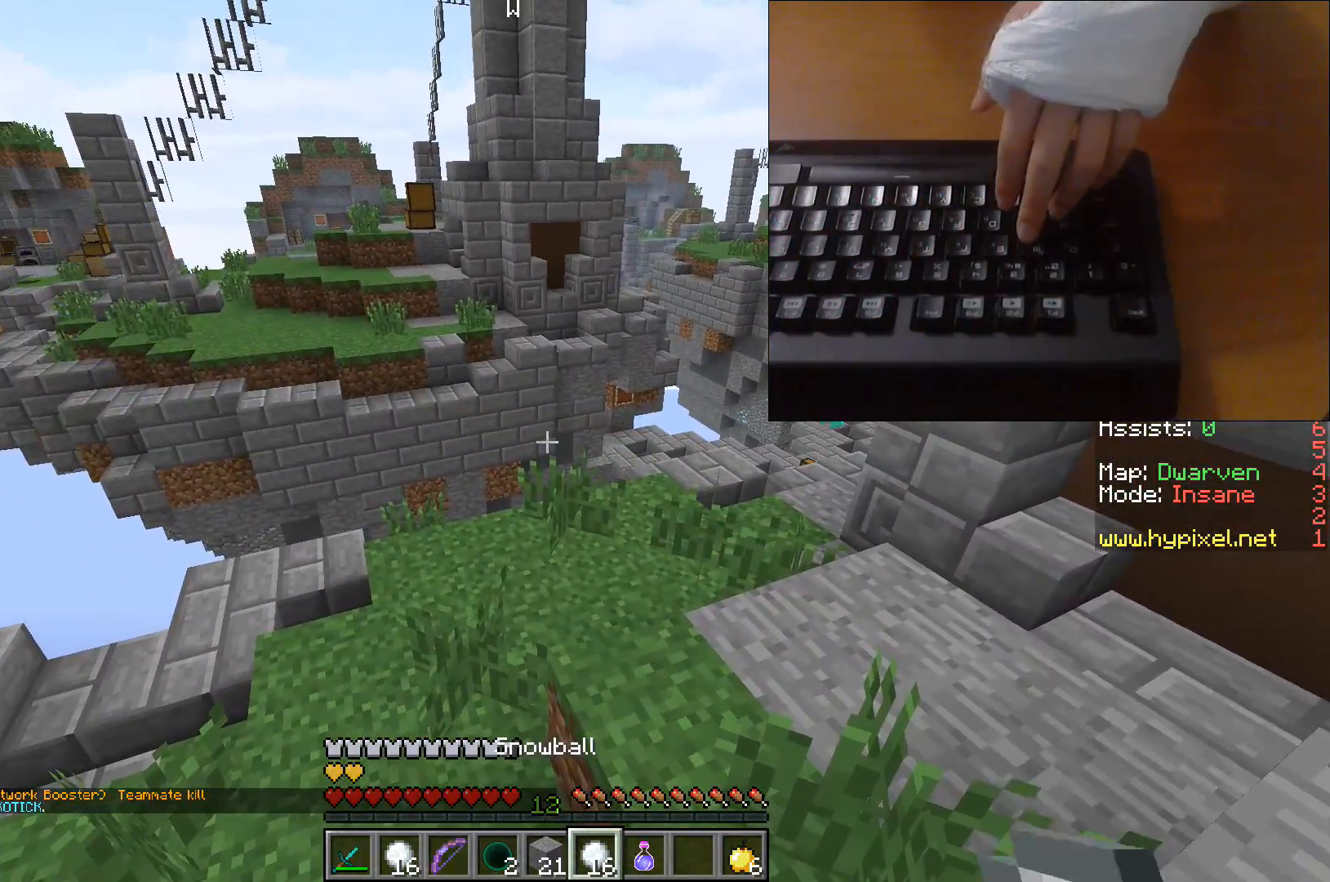
{"keys": ["w"], "events": [[350, "w", "down"]]}
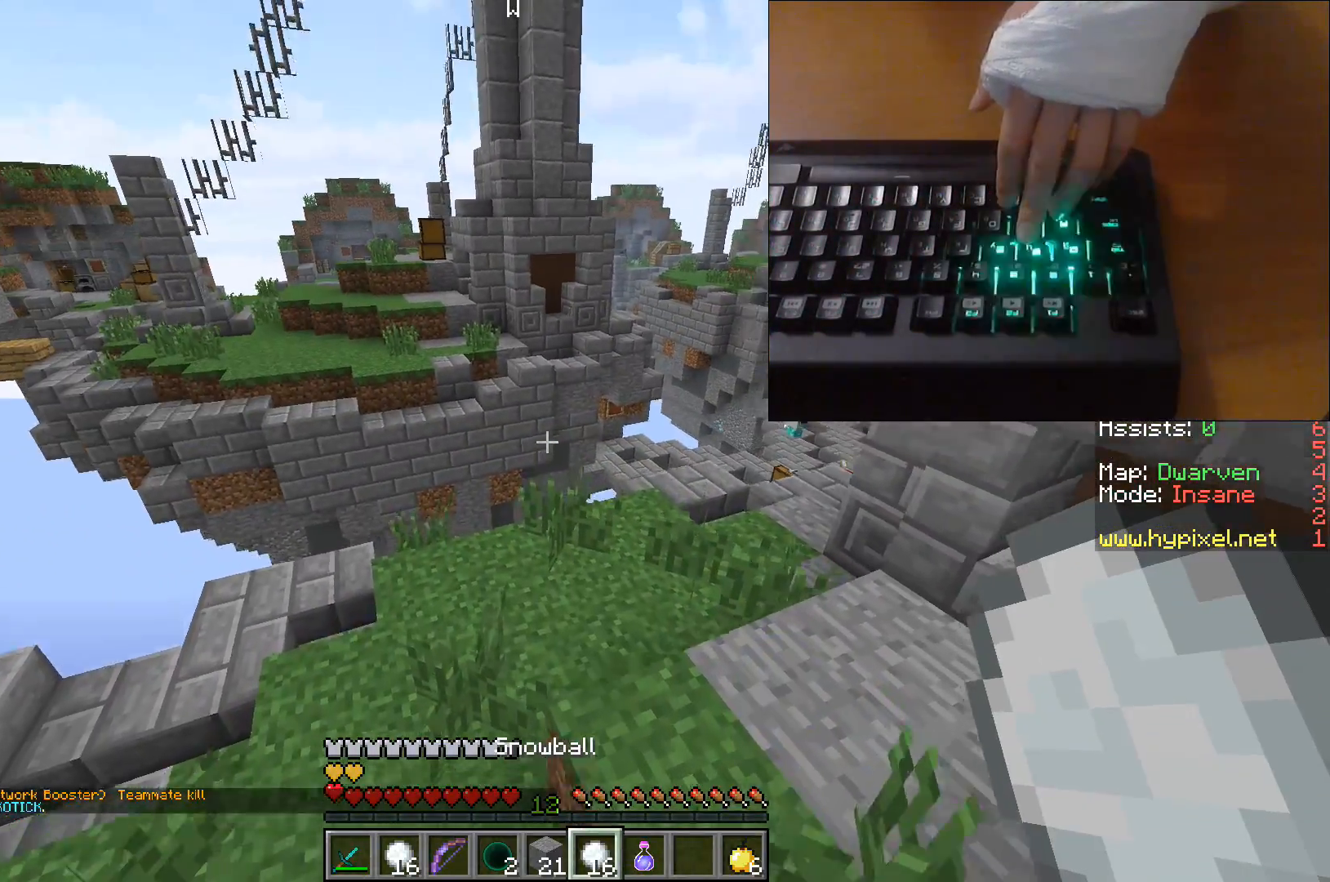
{"keys": [], "events": [[67, "w", "up"]]}
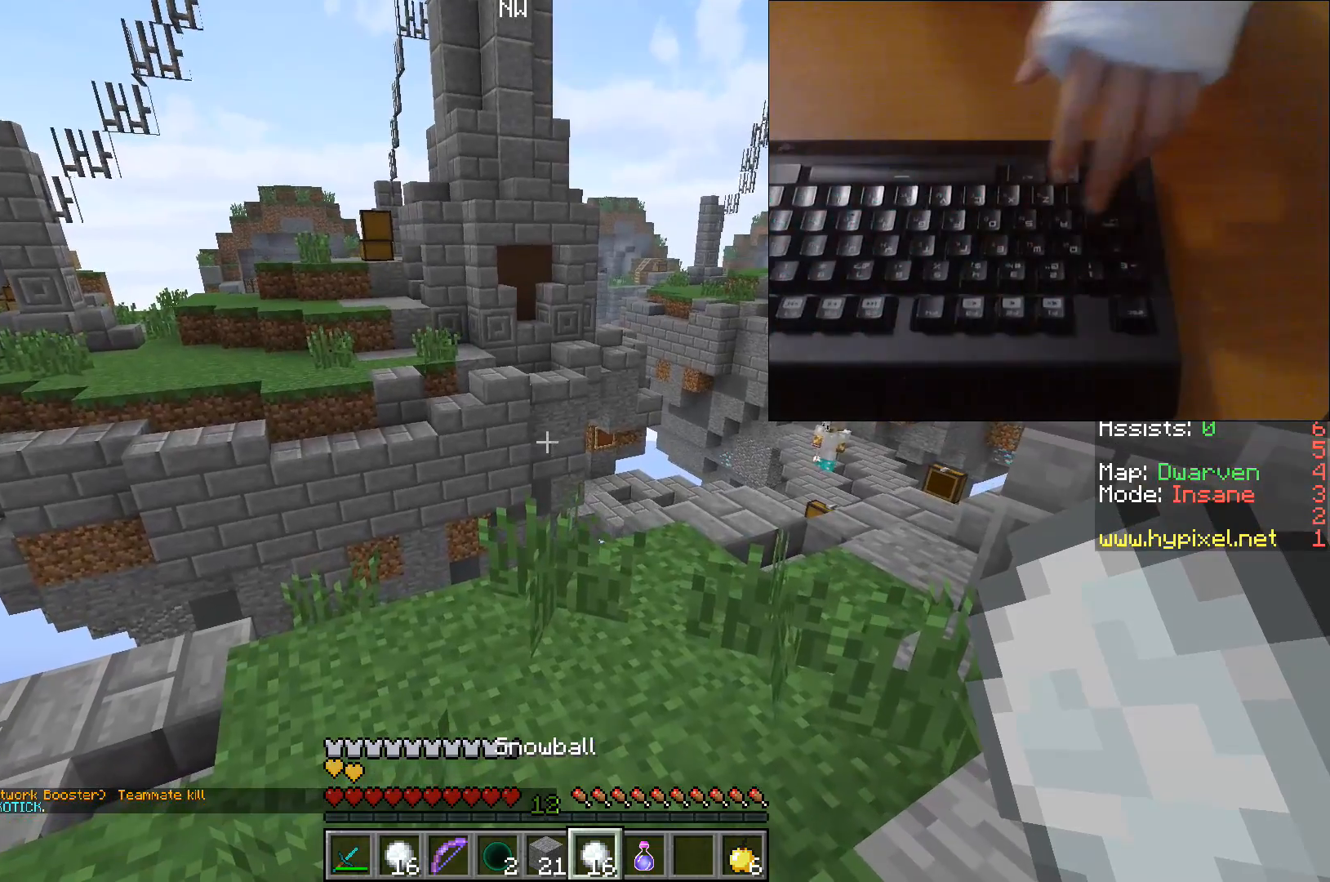
{"keys": [], "events": []}
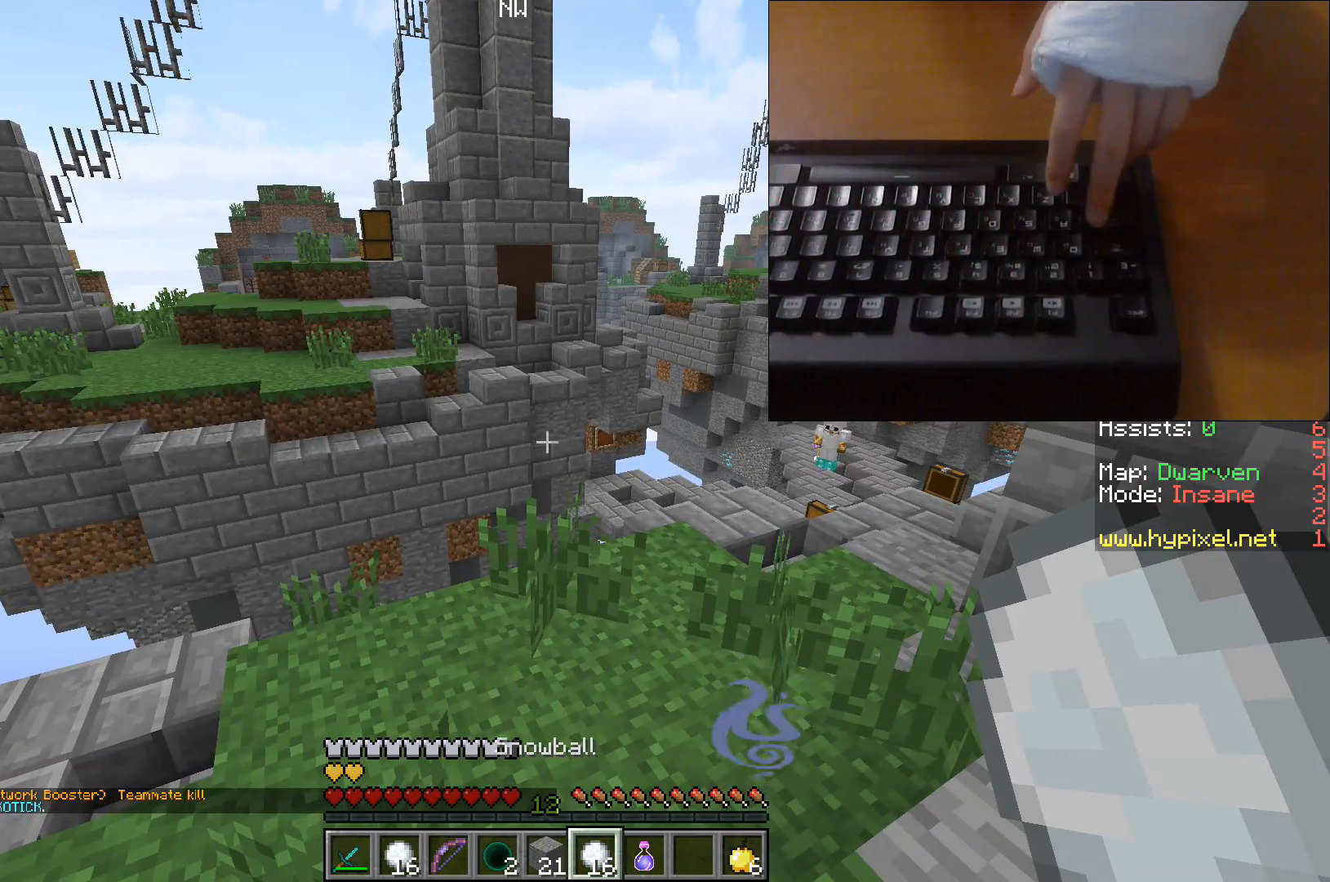
{"keys": [], "events": []}
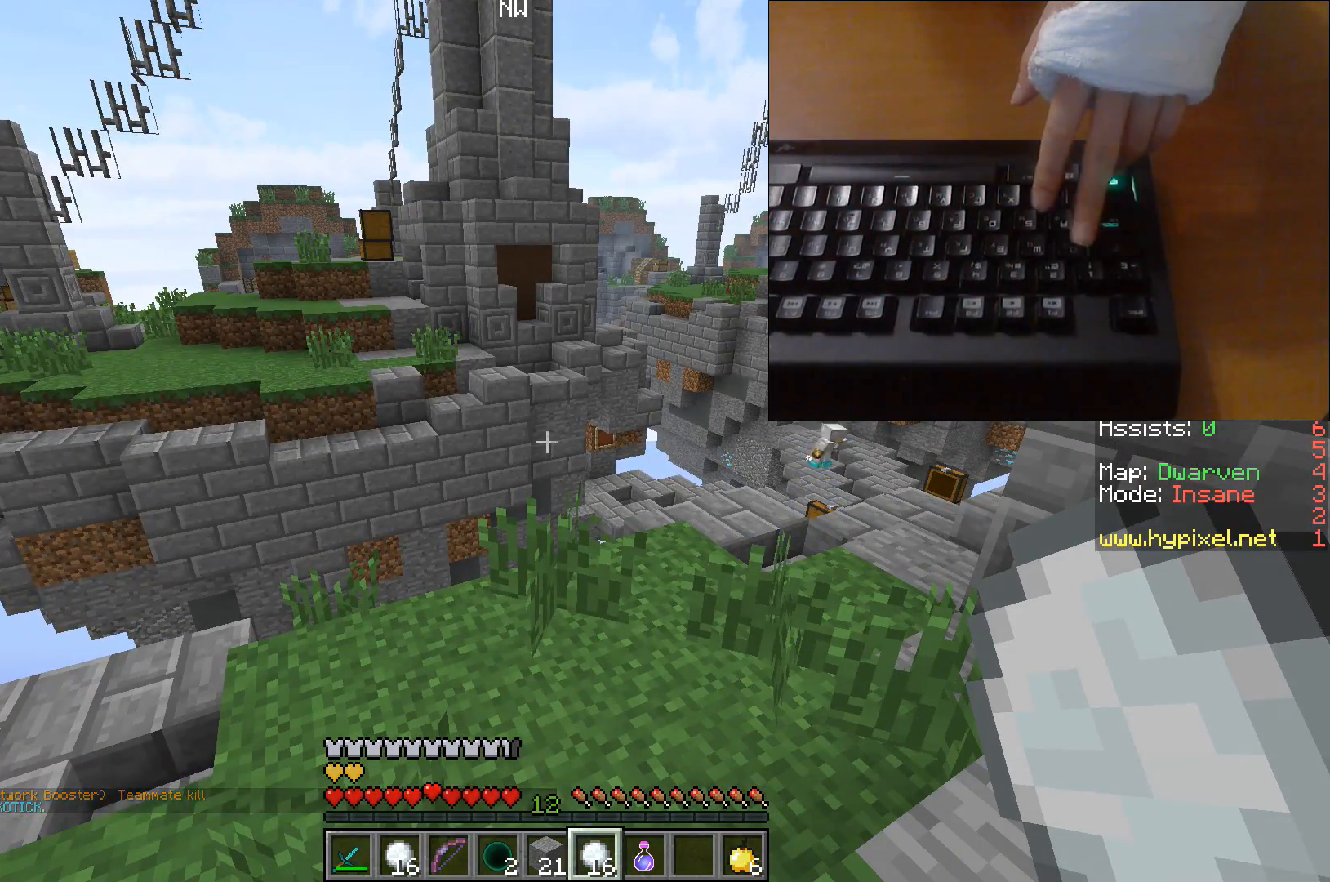
{"keys": [], "events": []}
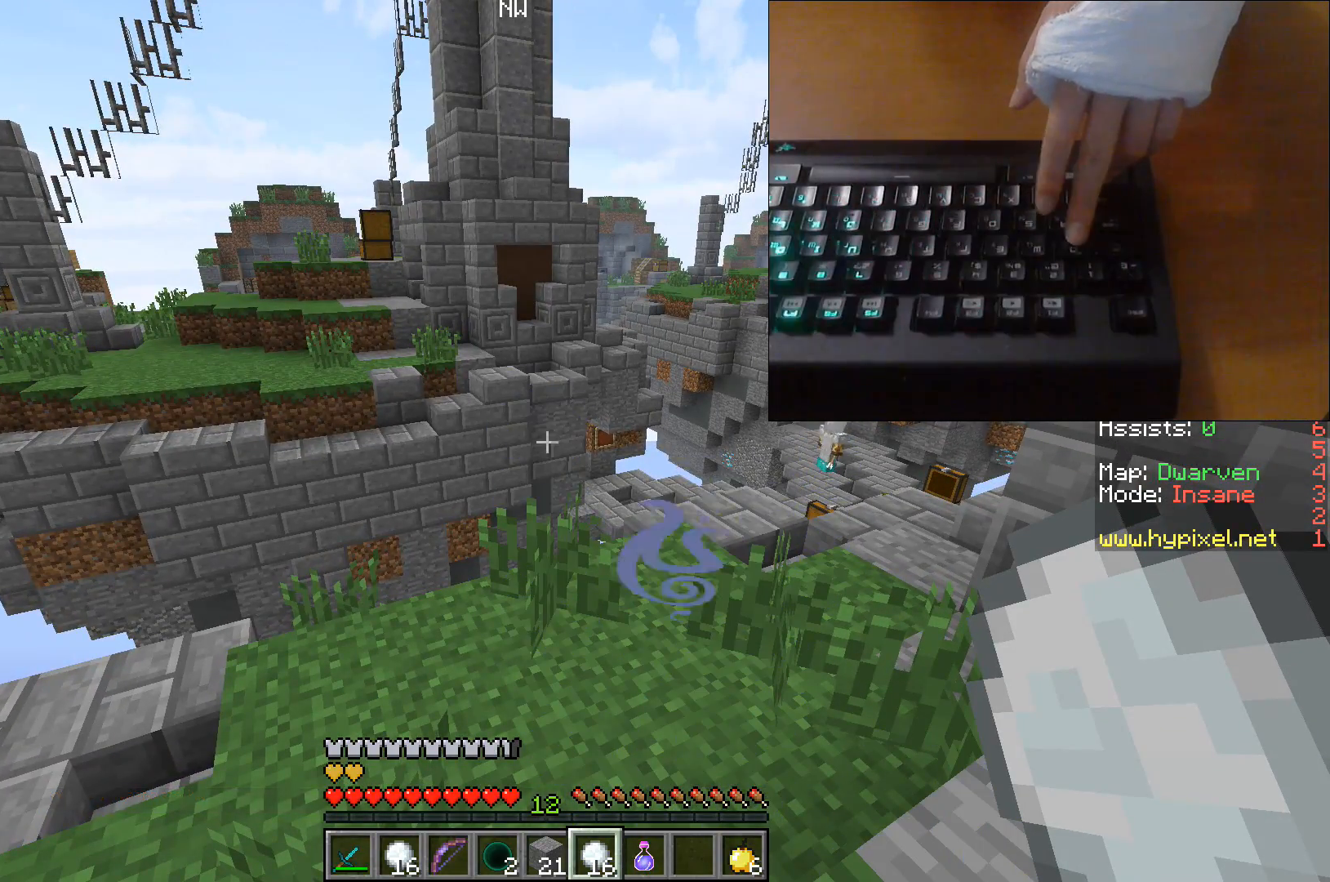
{"keys": [], "events": []}
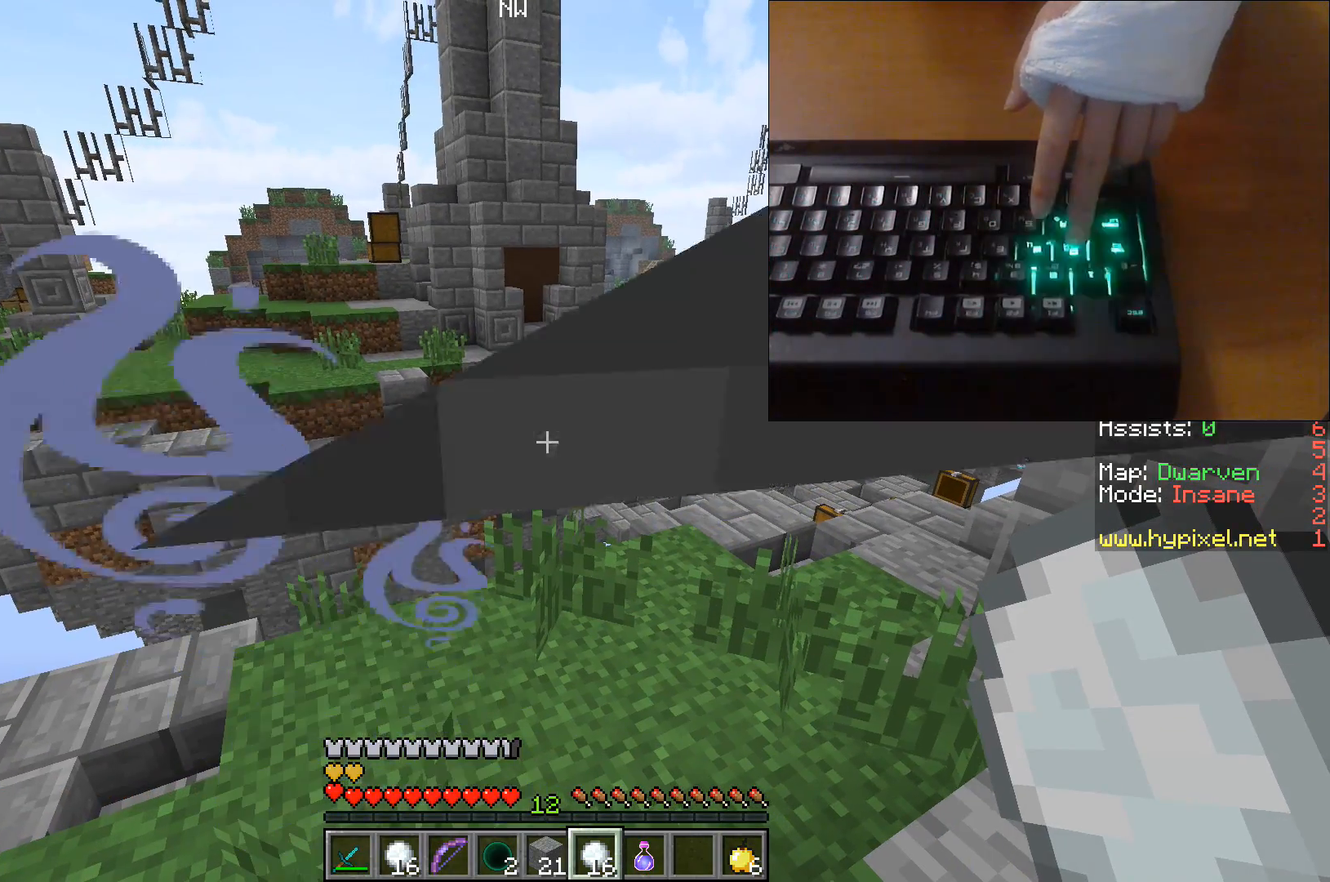
{"keys": [], "events": []}
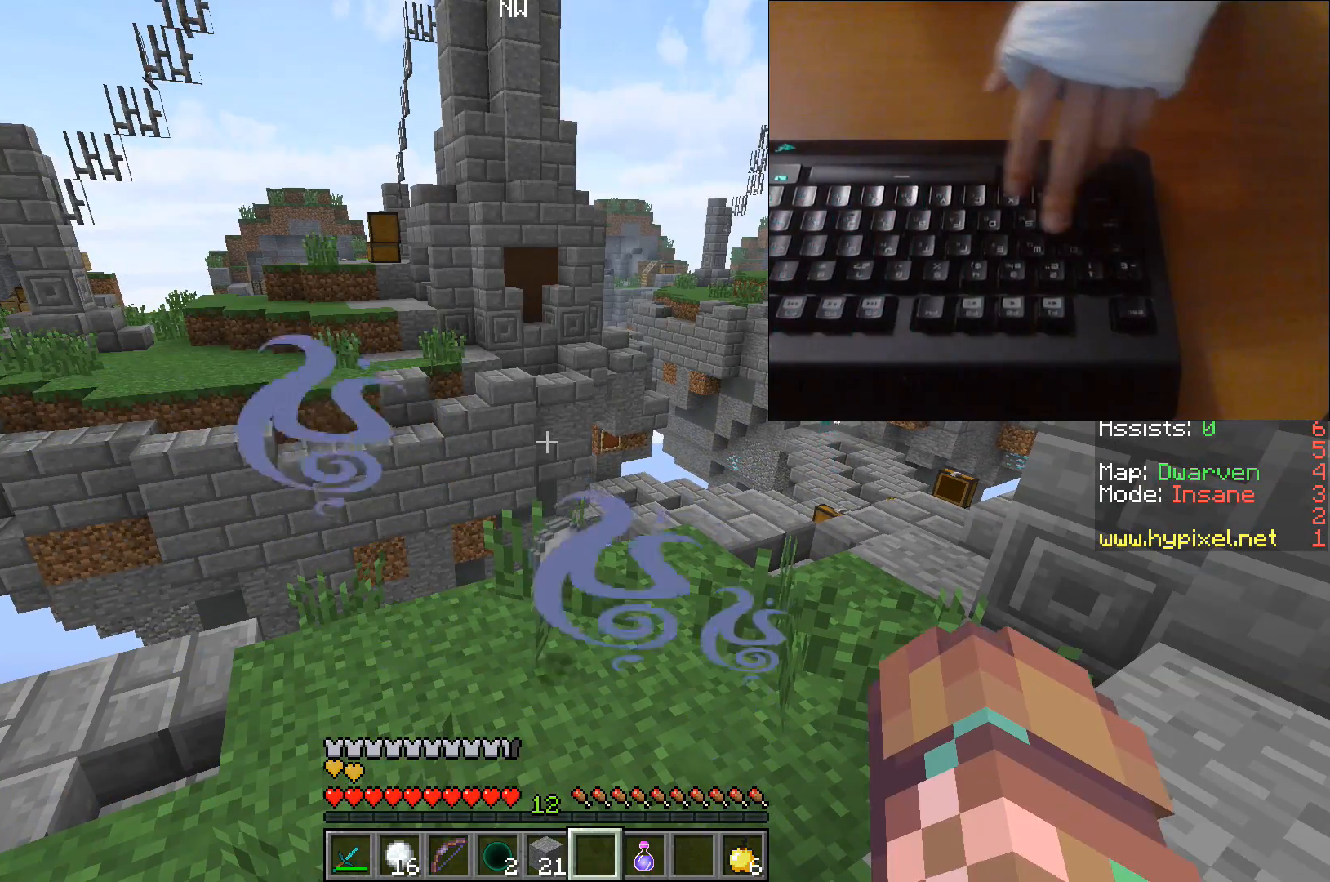
{"keys": [], "events": []}
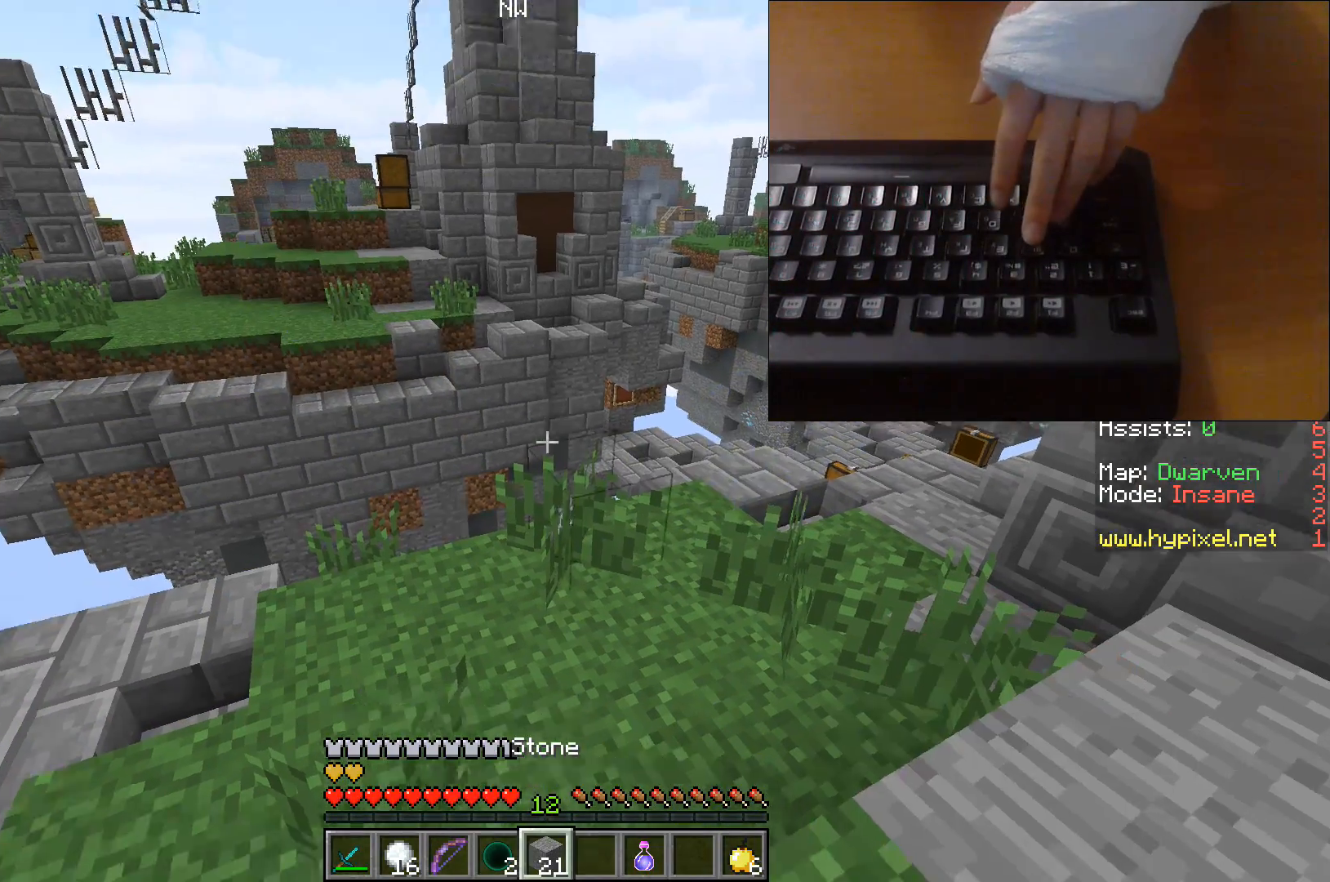
{"keys": ["space"], "events": [[133, "w", "down"], [367, "w", "up"], [467, "space", "down"]]}
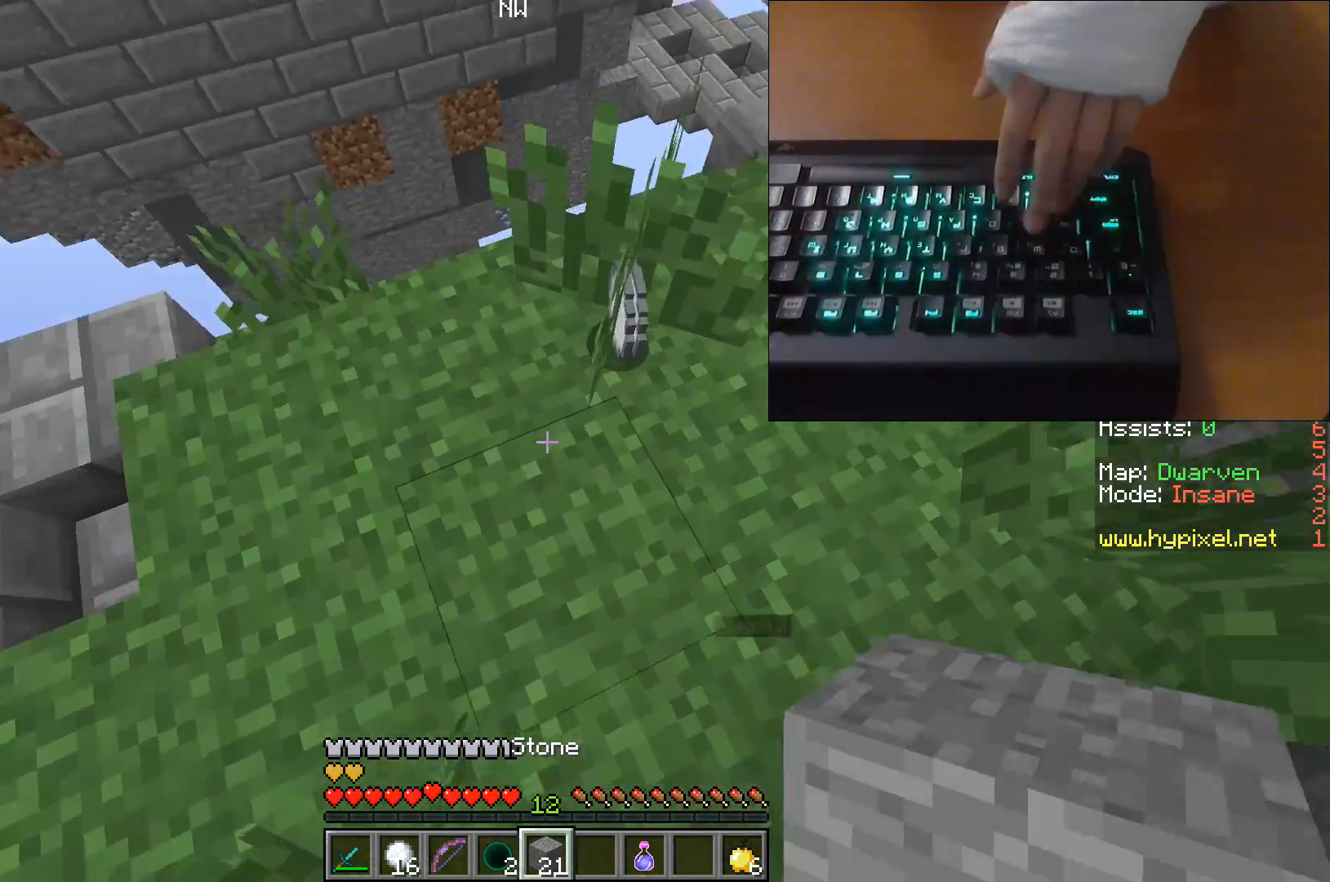
{"keys": ["a"], "events": [[67, "space", "up"], [383, "a", "down"]]}
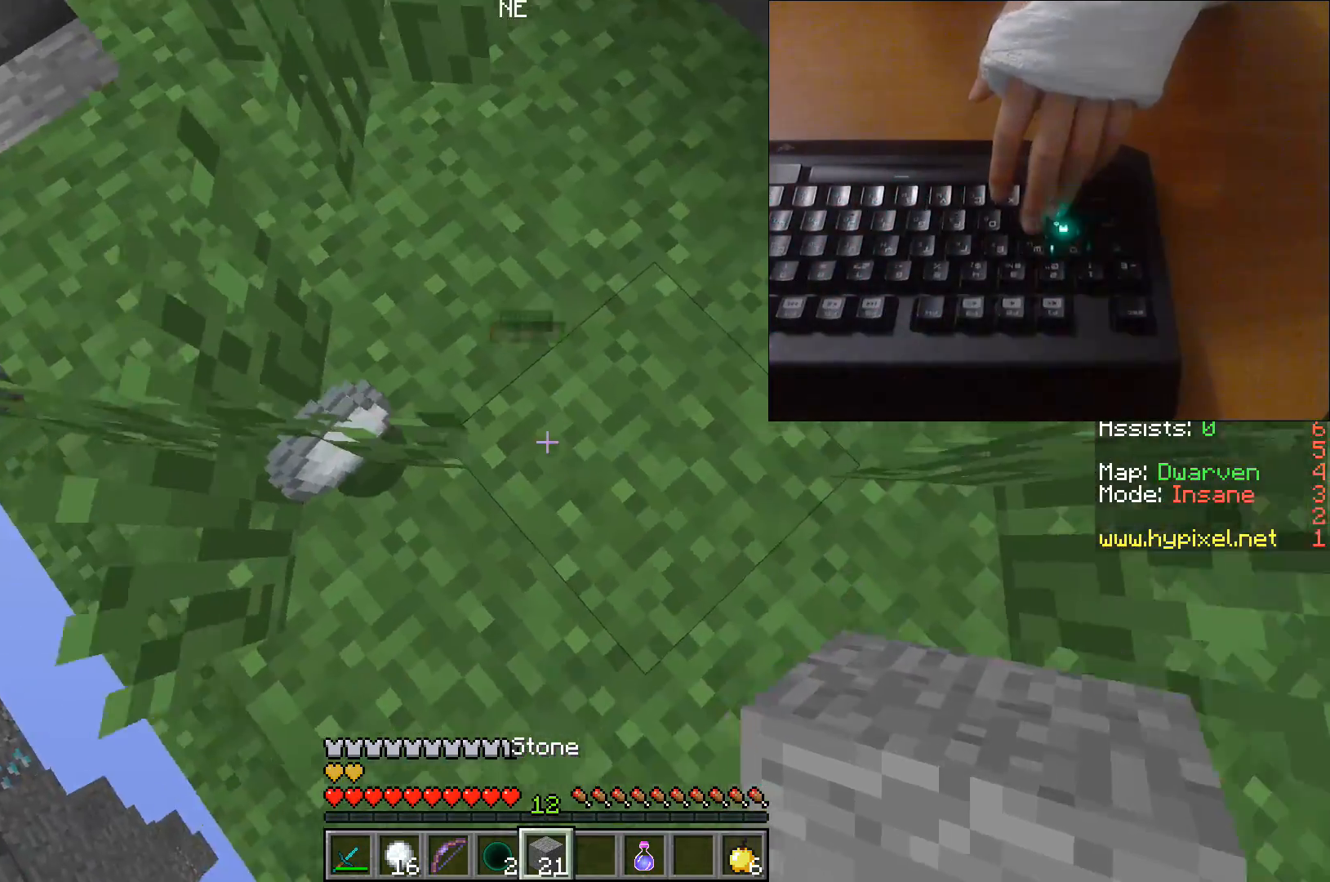
{"keys": ["a"], "events": [[33, "a", "up"], [300, "a", "down"]]}
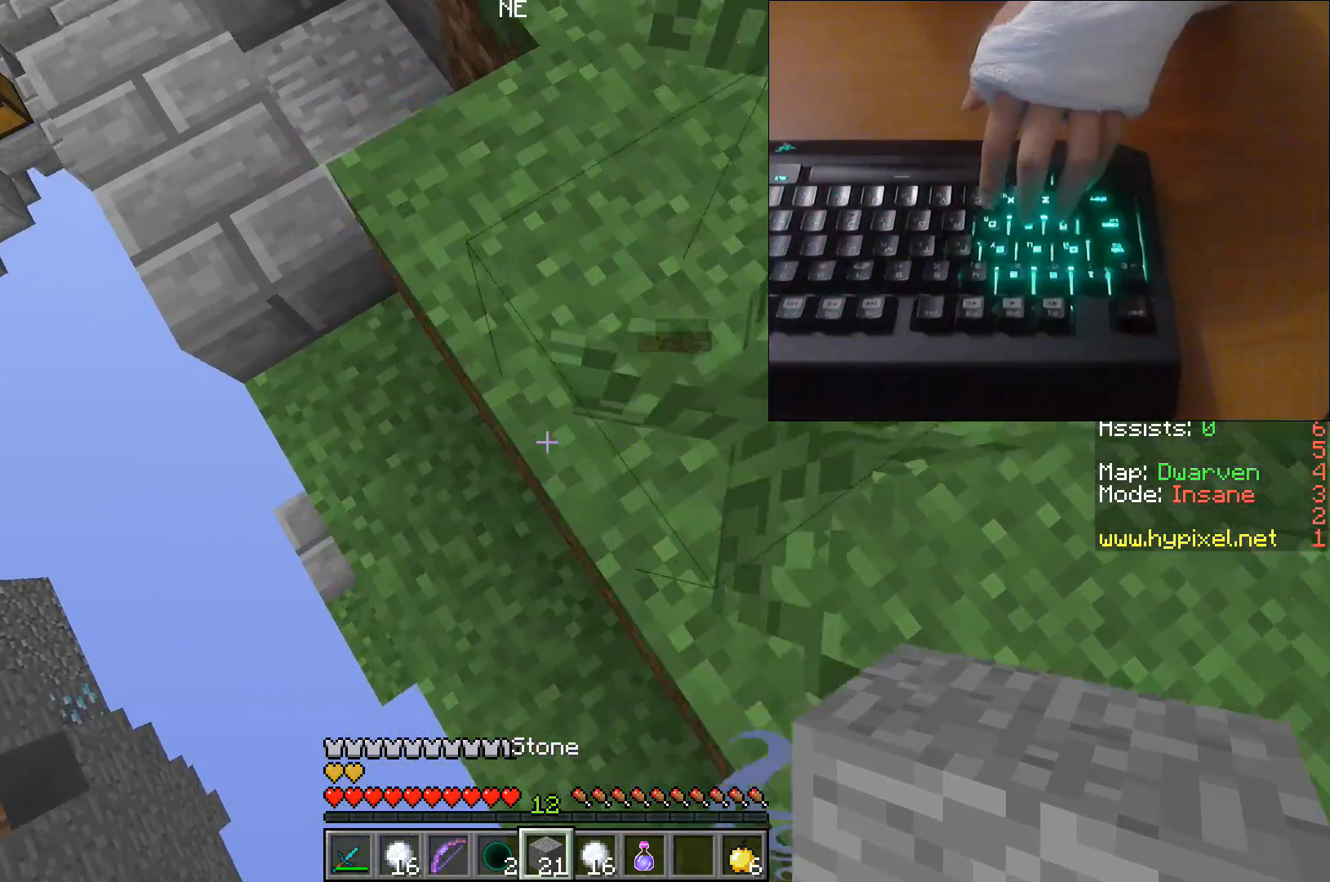
{"keys": [], "events": [[100, "a", "up"]]}
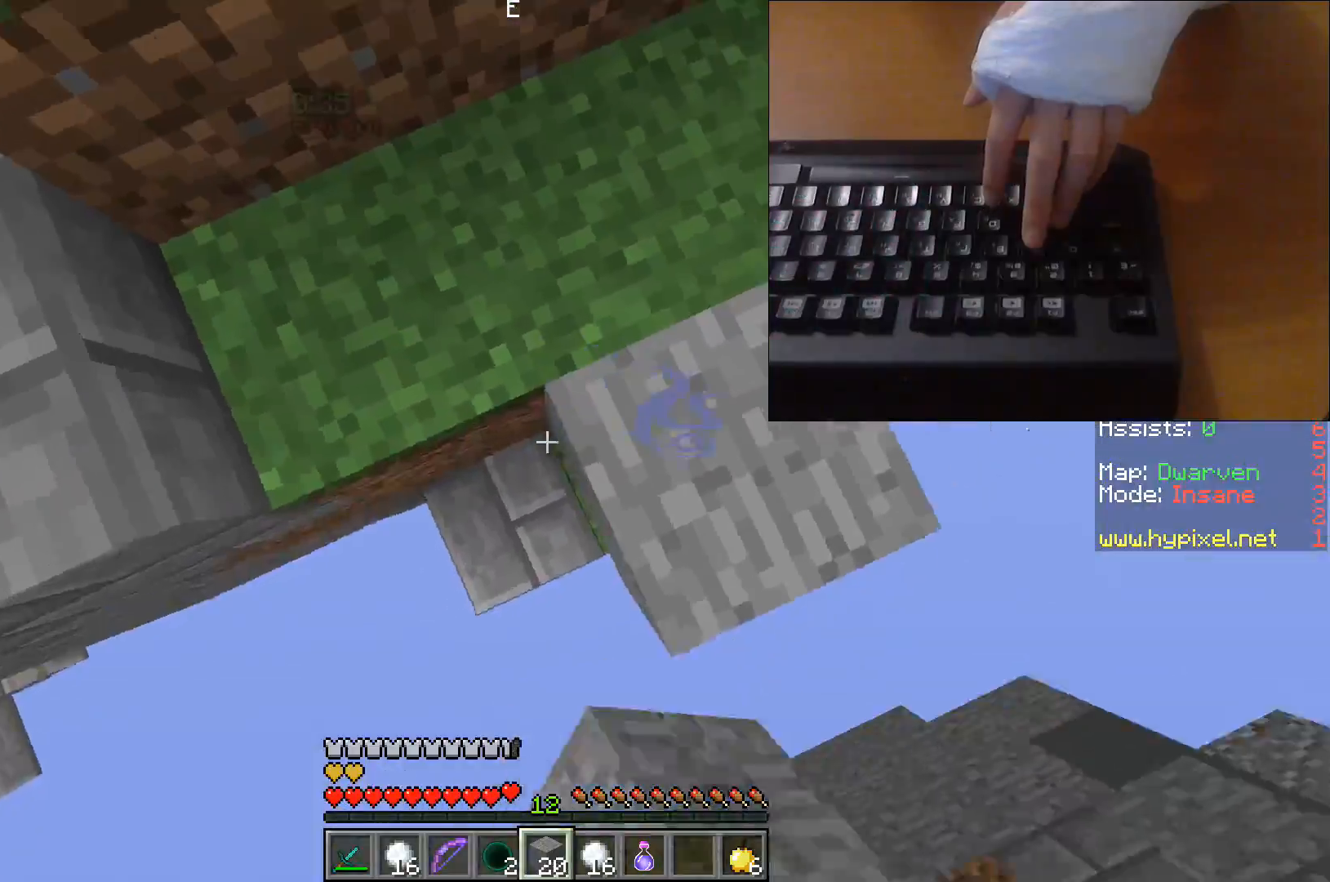
{"keys": [], "events": []}
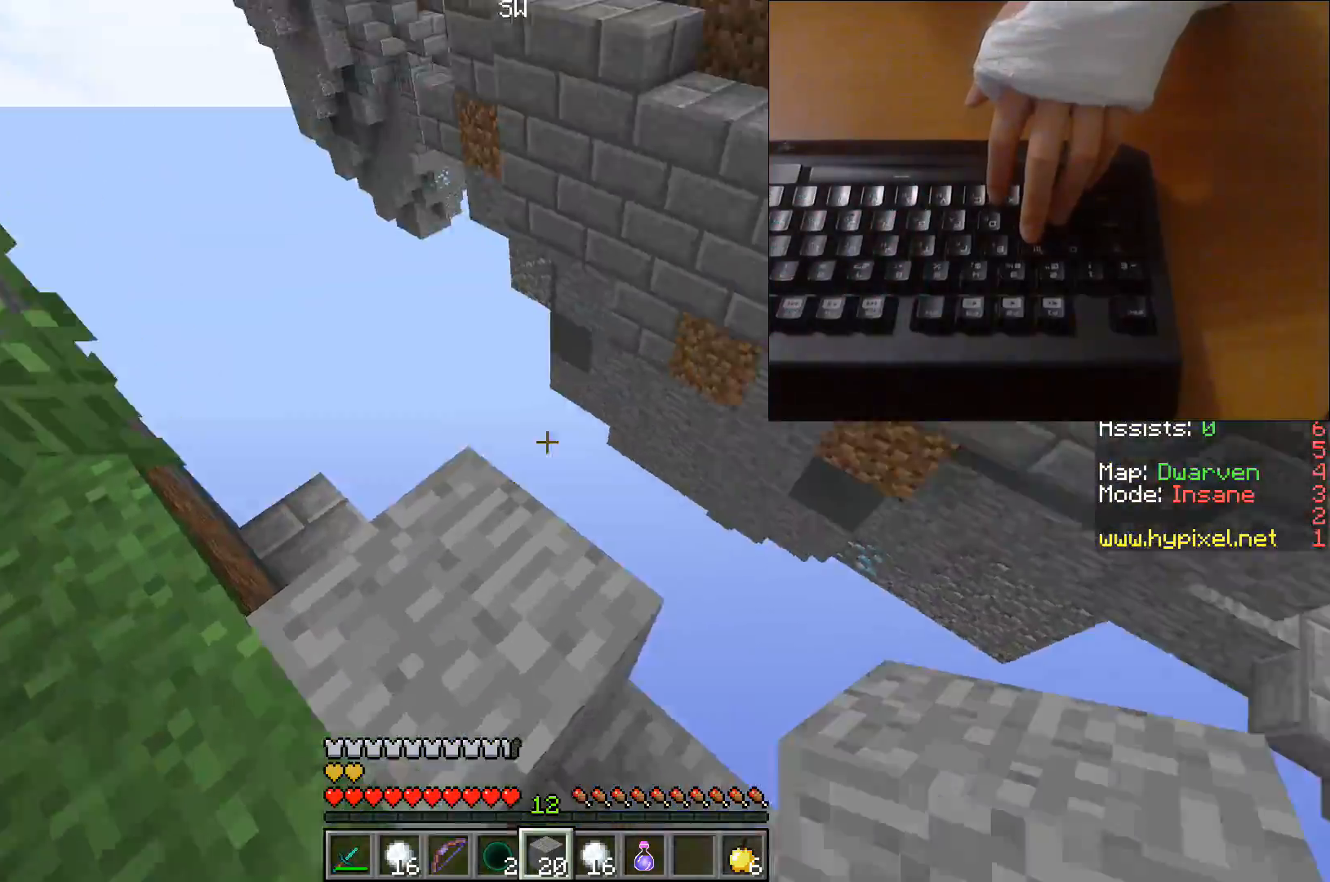
{"keys": ["space", "w"], "events": [[317, "w", "down"], [467, "space", "down"]]}
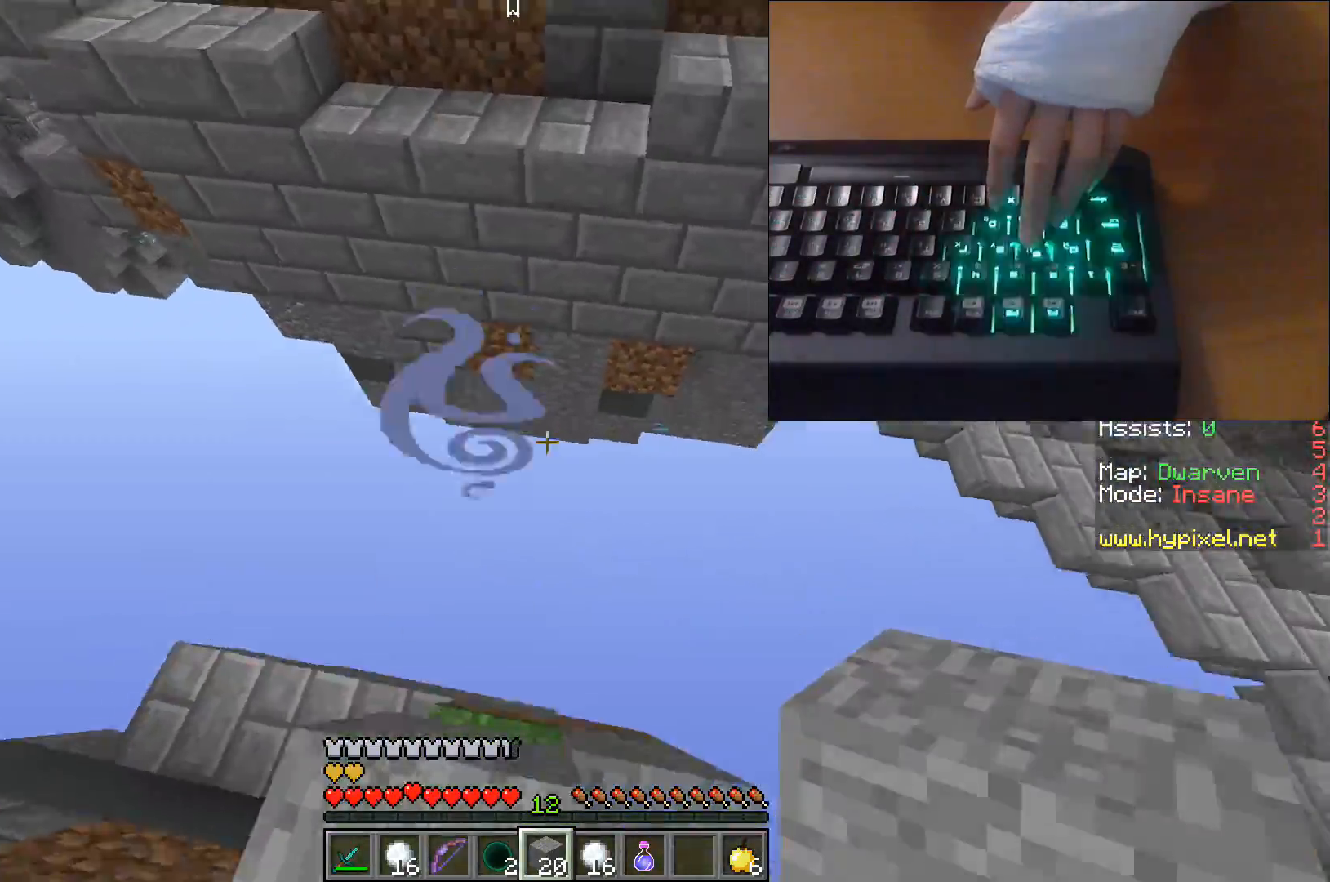
{"keys": ["space", "w"], "events": []}
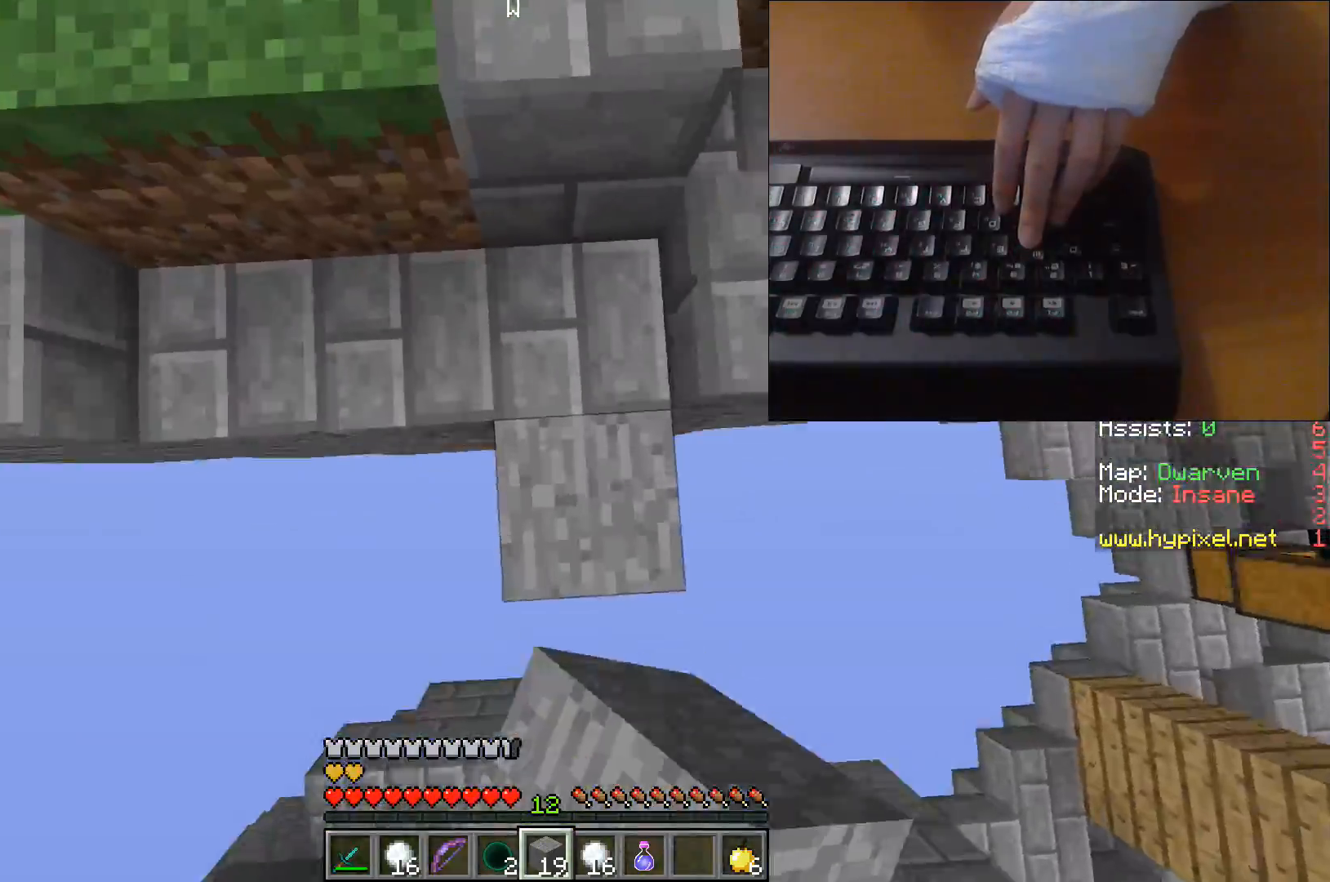
{"keys": ["w"], "events": [[333, "space", "up"]]}
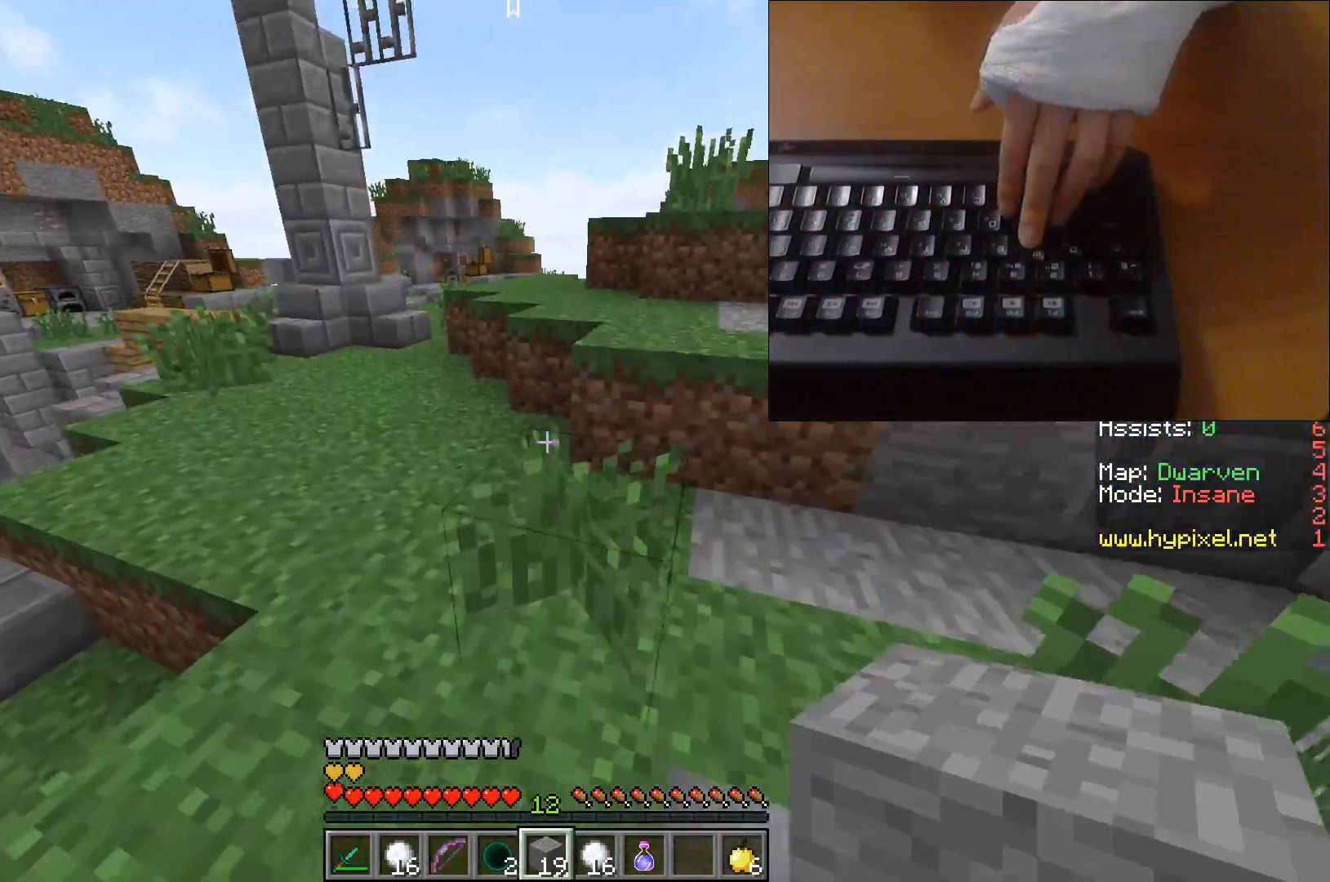
{"keys": ["d", "w"], "events": [[150, "space", "down"], [167, "d", "down"], [433, "space", "up"]]}
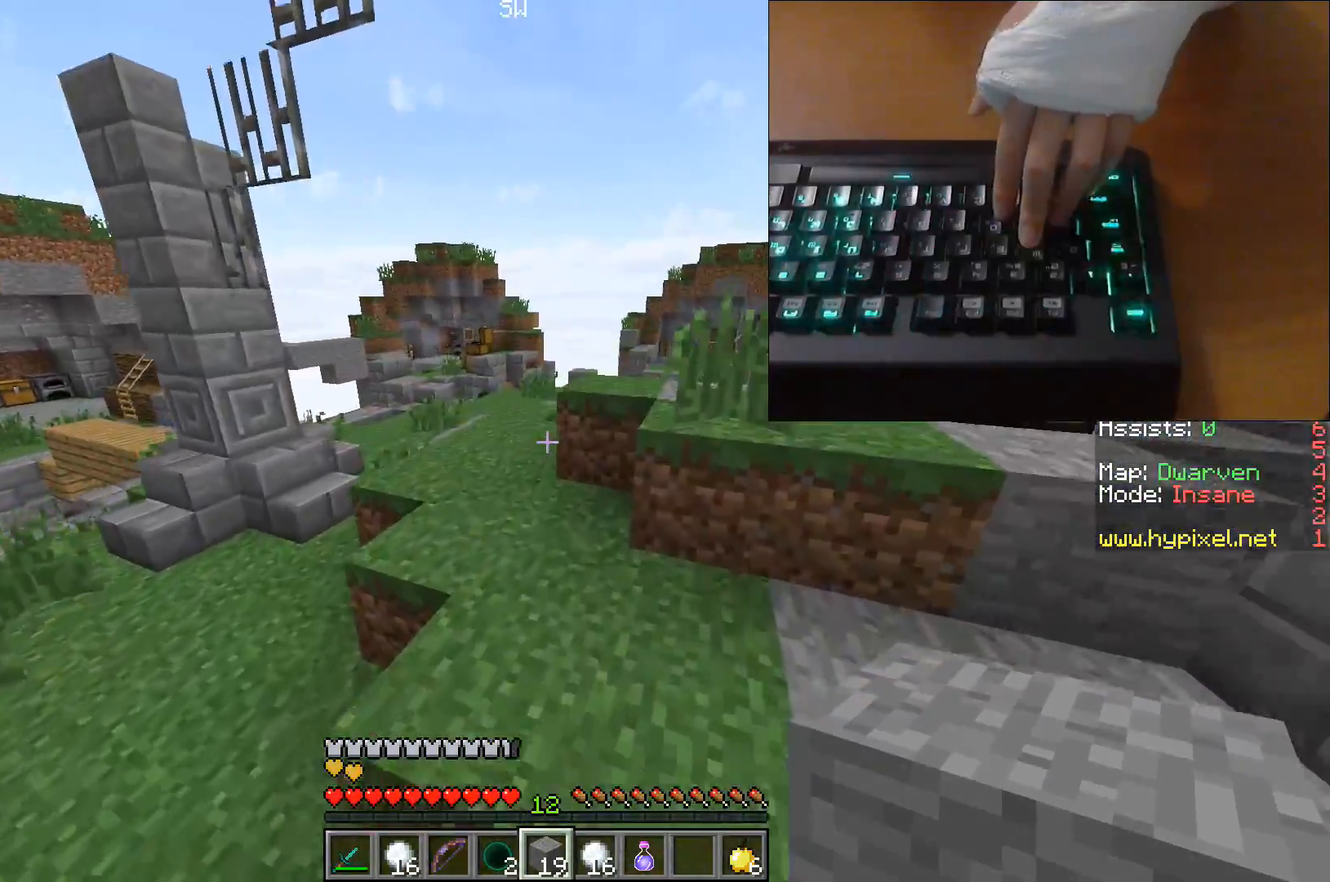
{"keys": ["d", "w"], "events": [[133, "space", "down"], [350, "space", "up"]]}
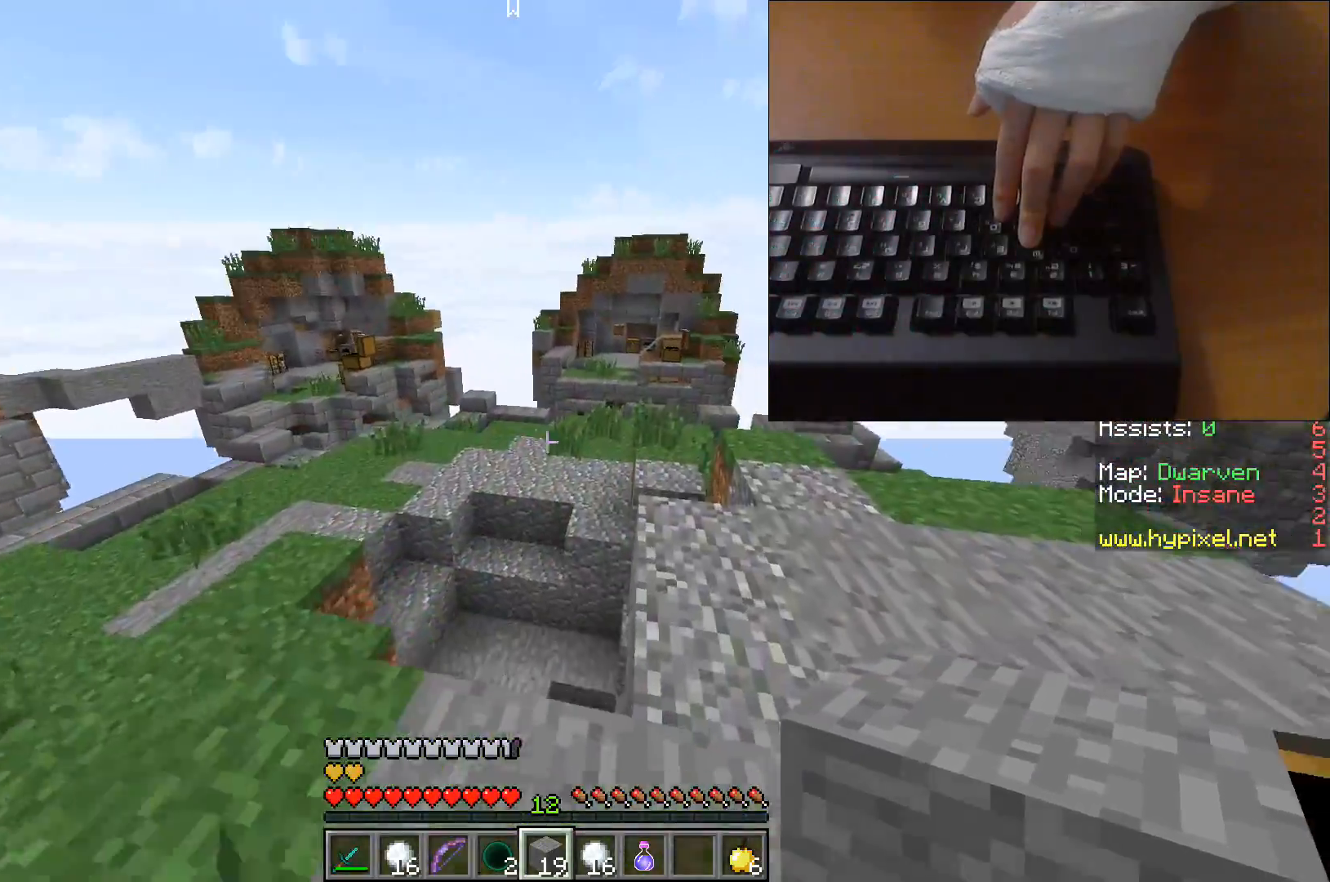
{"keys": ["w"], "events": [[67, "d", "up"], [217, "space", "down"], [400, "space", "up"]]}
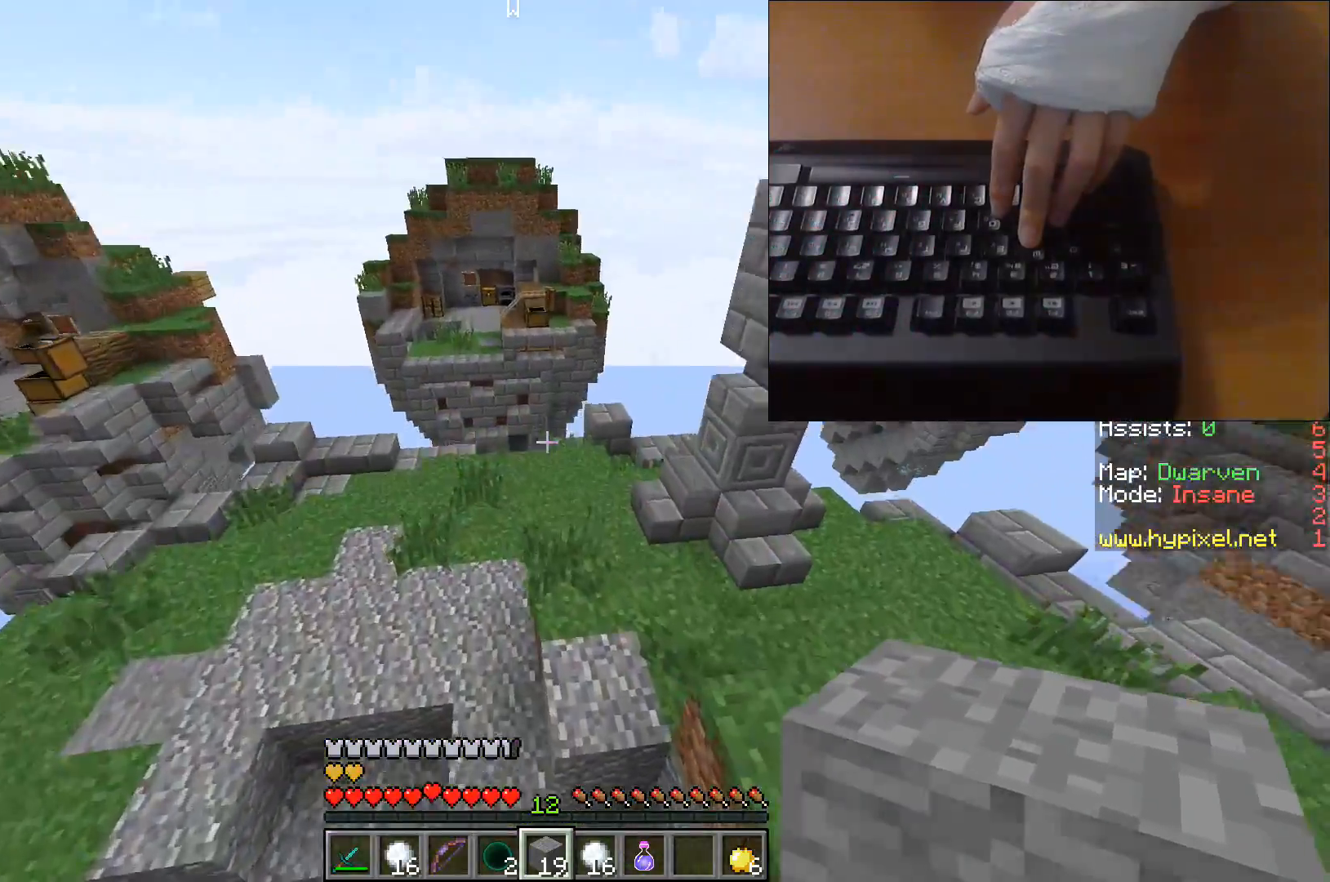
{"keys": ["w"], "events": [[100, "d", "down"], [300, "d", "up"]]}
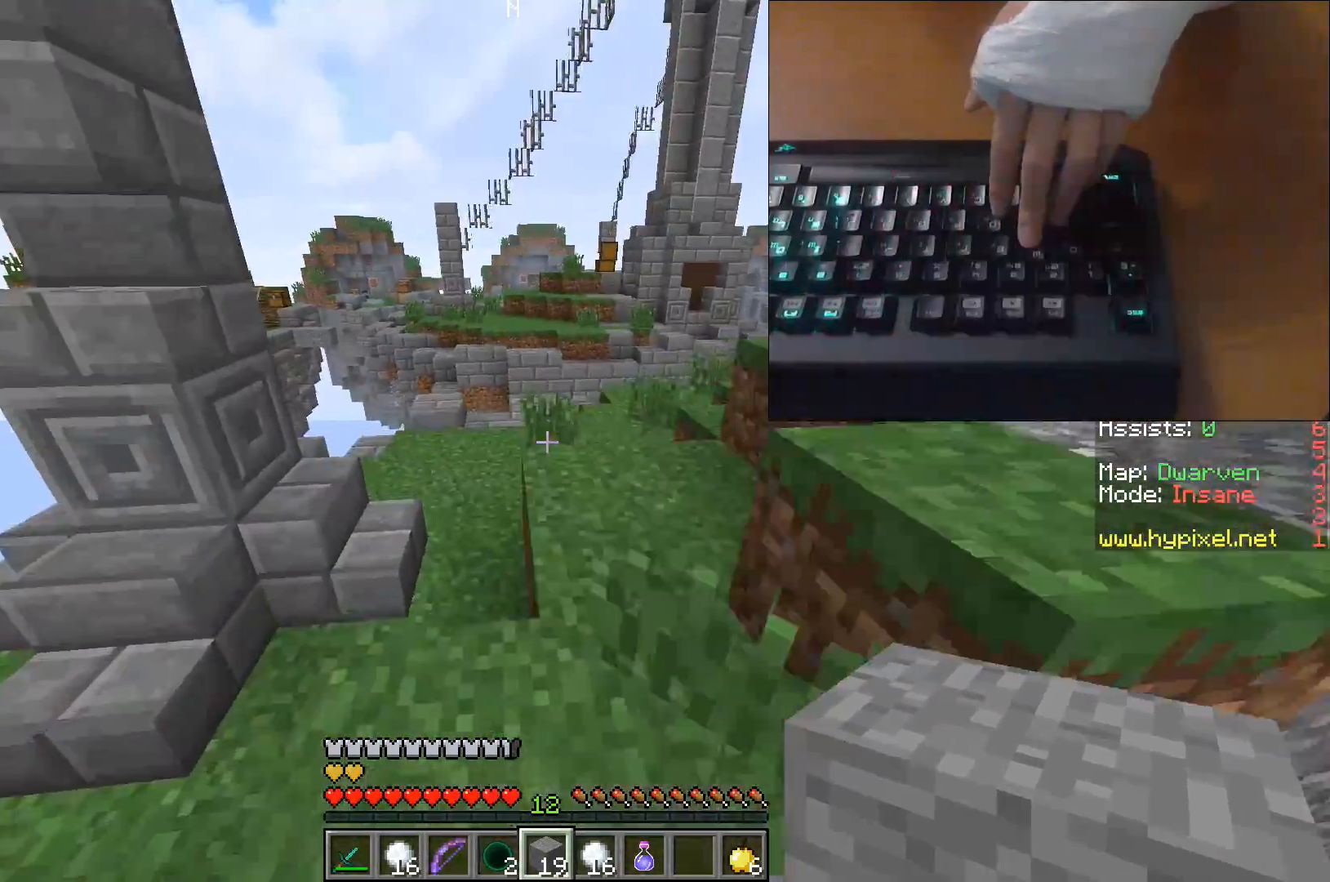
{"keys": ["w"], "events": [[100, "d", "down"], [283, "d", "up"]]}